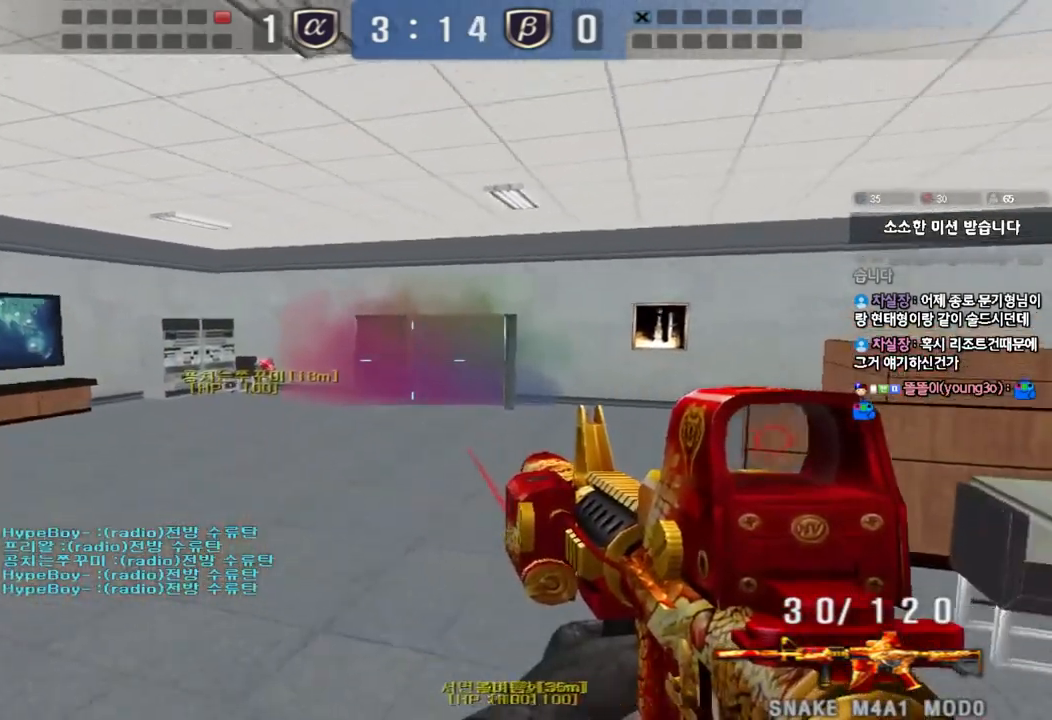
Gameplay with keyboard; each line is a JSON object with the keys held at the frame after it. "events" lists presses ("down") and releases ("up") of "a", "ctrl", "d", "e", "f", "q", "r", "s", "shift", "space", "tab" and "w" between this image and that frame as [ms after this image, input, new state], when the widget could be followed in between. No other keys are recorded. Mouse input is not recorded.
{"keys": ["ctrl"], "events": [[100, "shift", "up"], [417, "ctrl", "down"], [417, "d", "up"], [417, "s", "up"]]}
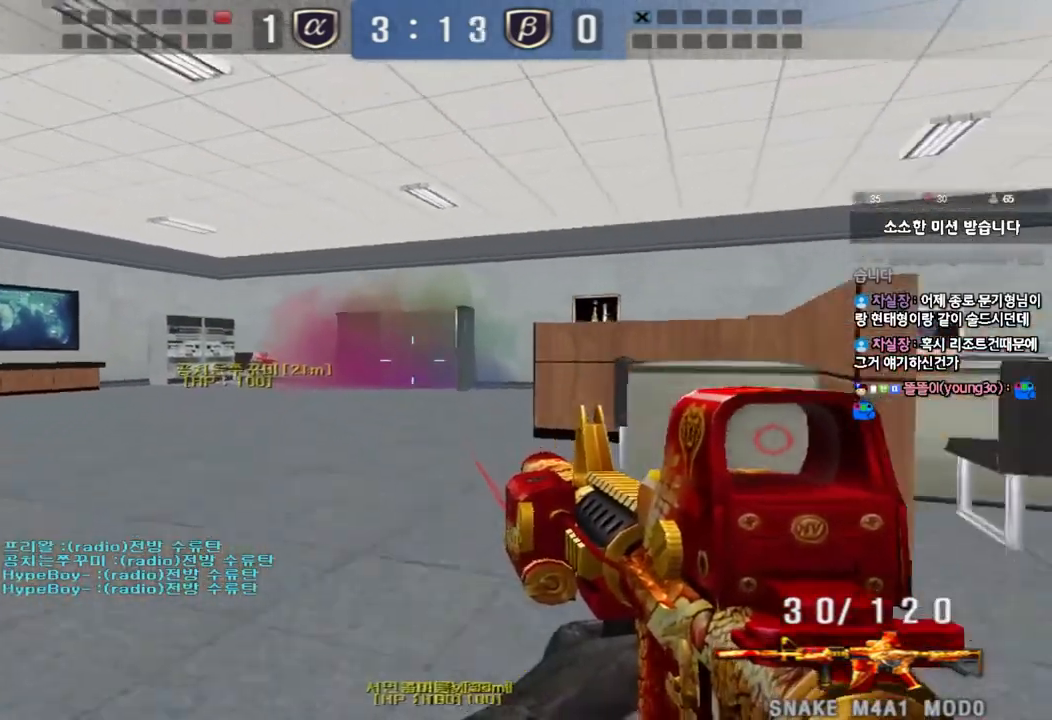
{"keys": ["d"], "events": [[17, "d", "down"], [17, "w", "down"], [33, "ctrl", "up"], [367, "w", "up"]]}
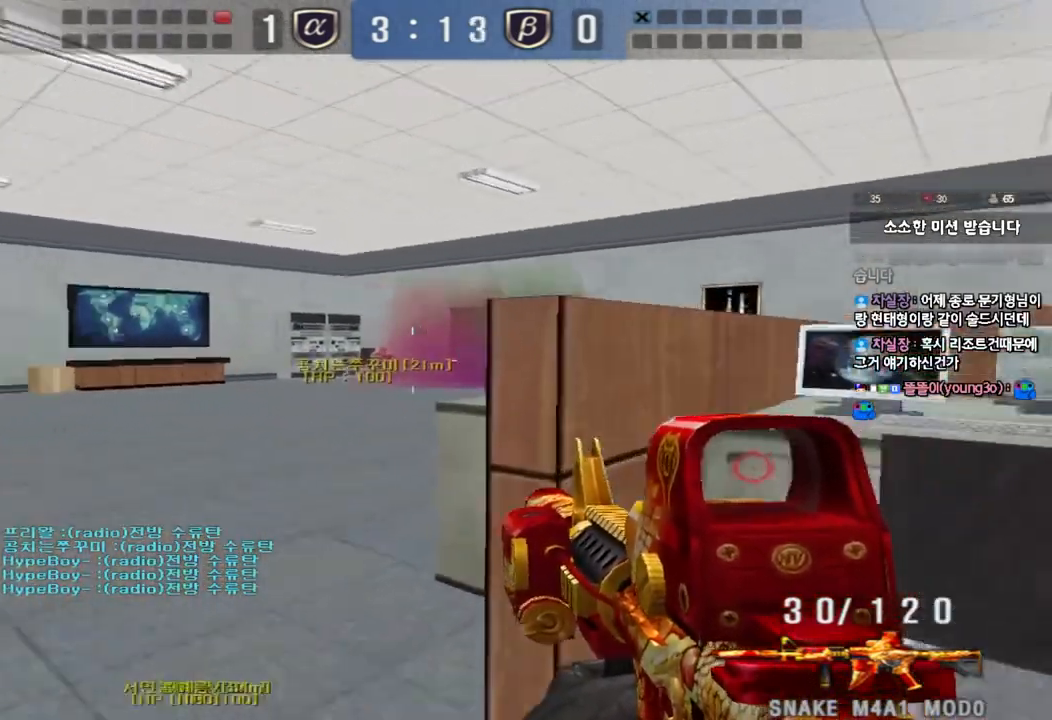
{"keys": ["d", "s", "shift"], "events": [[50, "shift", "down"], [200, "d", "up"], [417, "s", "down"], [483, "d", "down"]]}
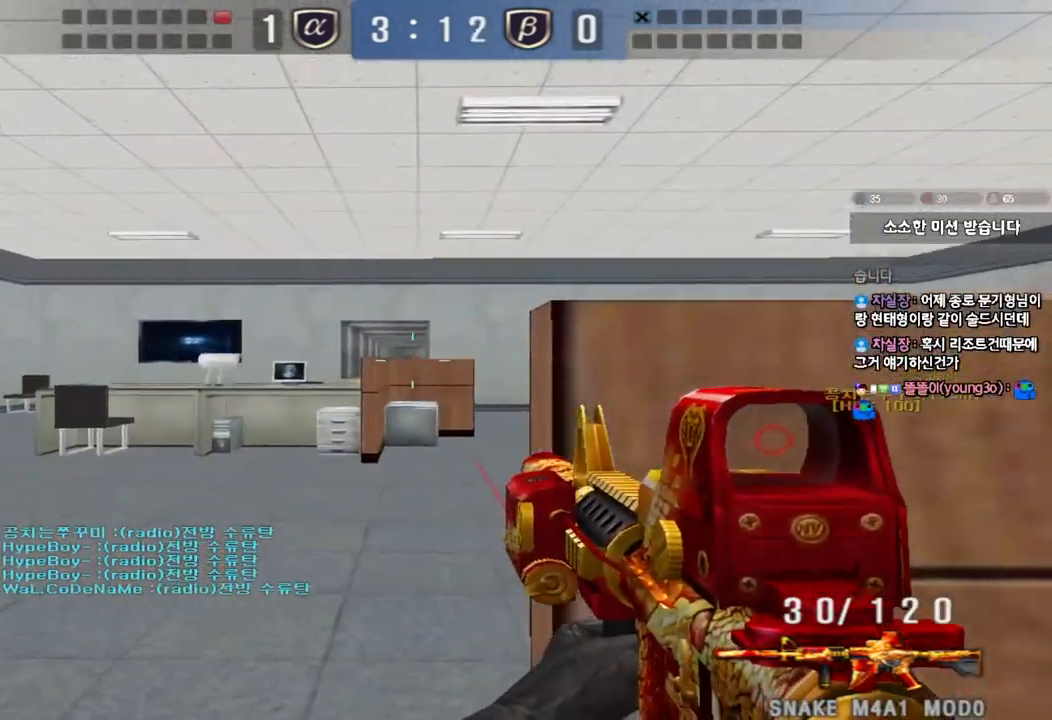
{"keys": ["shift"], "events": [[100, "d", "up"], [133, "s", "up"]]}
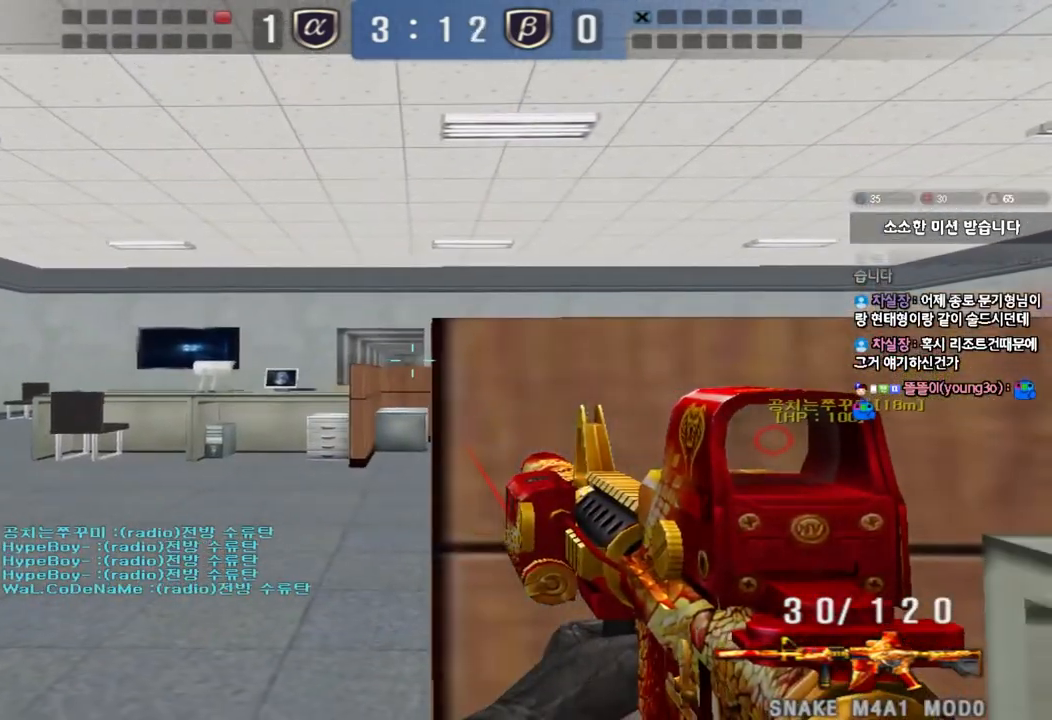
{"keys": ["shift", "w"], "events": [[67, "d", "down"], [117, "d", "up"], [333, "w", "down"]]}
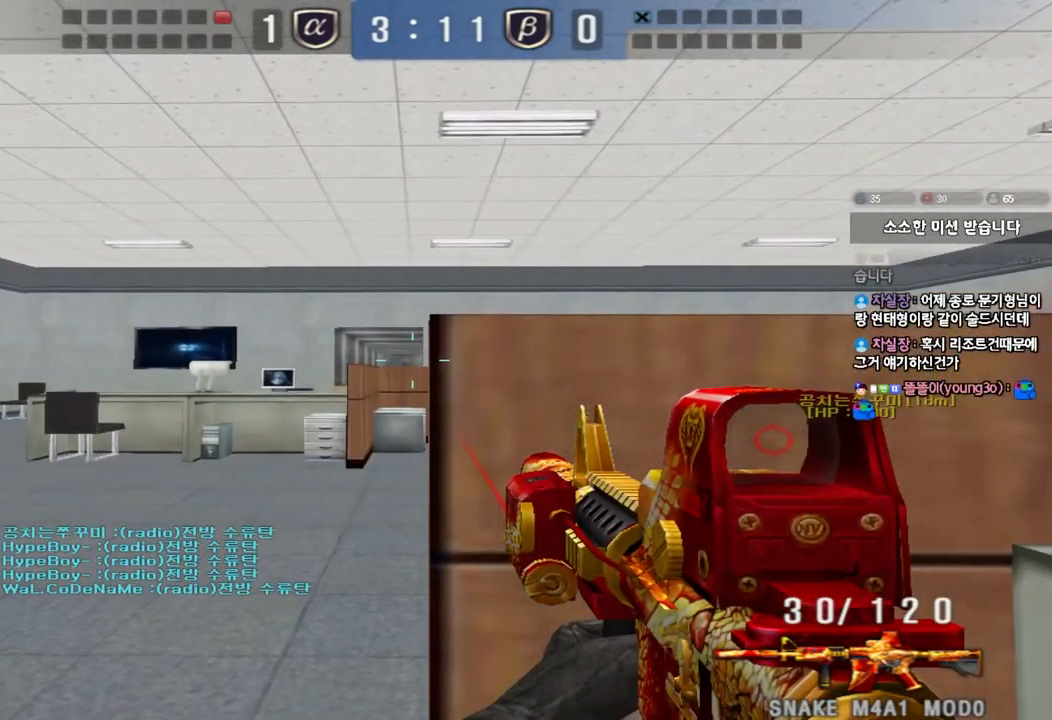
{"keys": ["shift"], "events": [[50, "w", "up"], [150, "d", "down"], [200, "d", "up"], [400, "d", "down"], [450, "d", "up"]]}
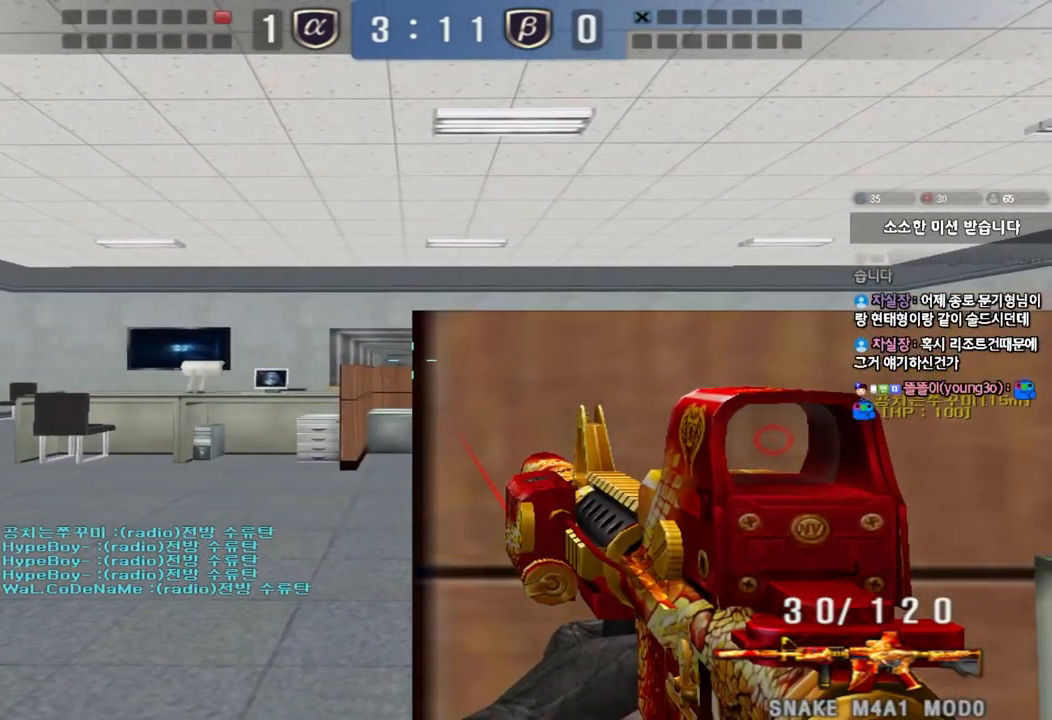
{"keys": ["s", "shift"], "events": [[250, "s", "down"]]}
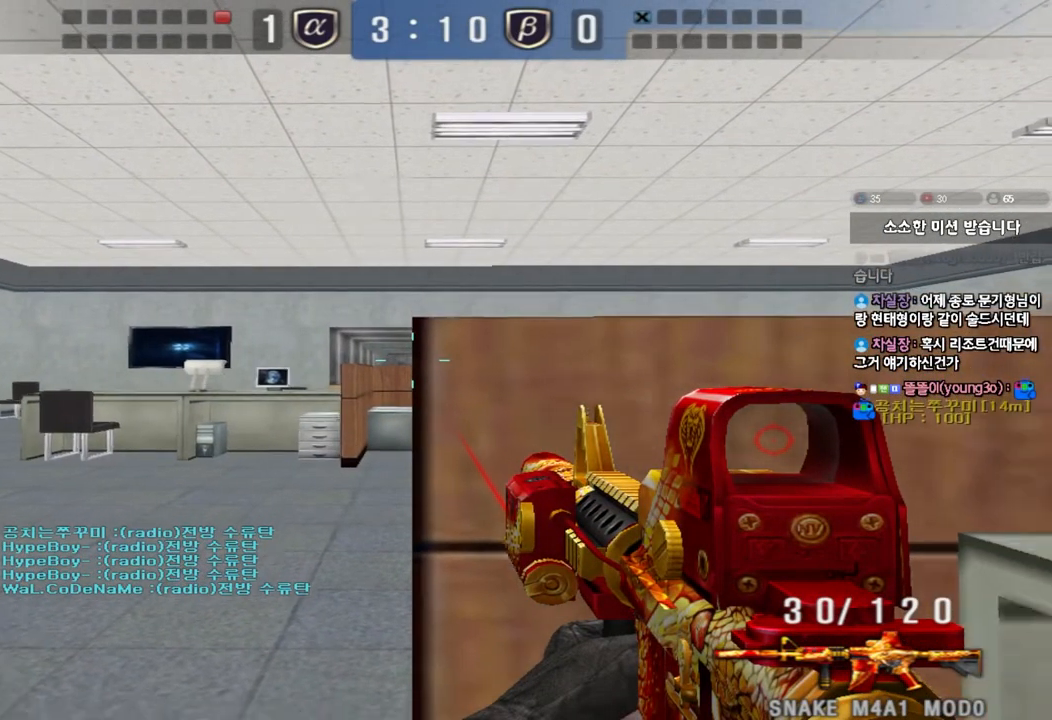
{"keys": ["shift"], "events": [[17, "s", "up"], [117, "a", "down"], [200, "a", "up"], [333, "d", "down"], [400, "d", "up"]]}
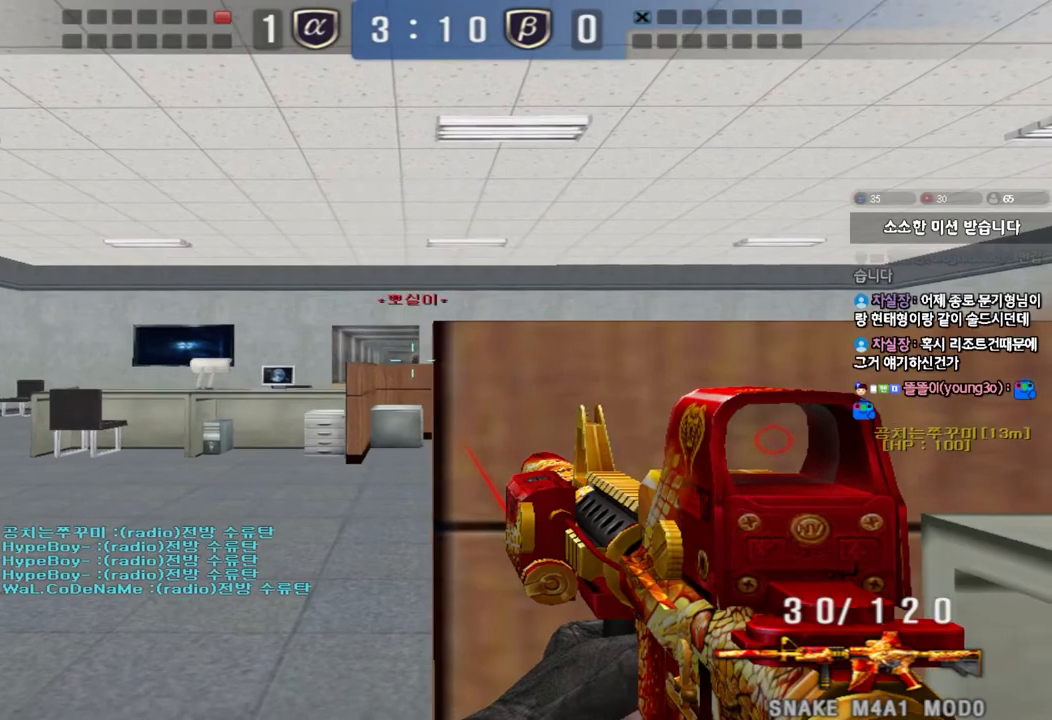
{"keys": ["shift"], "events": [[350, "d", "down"], [400, "d", "up"]]}
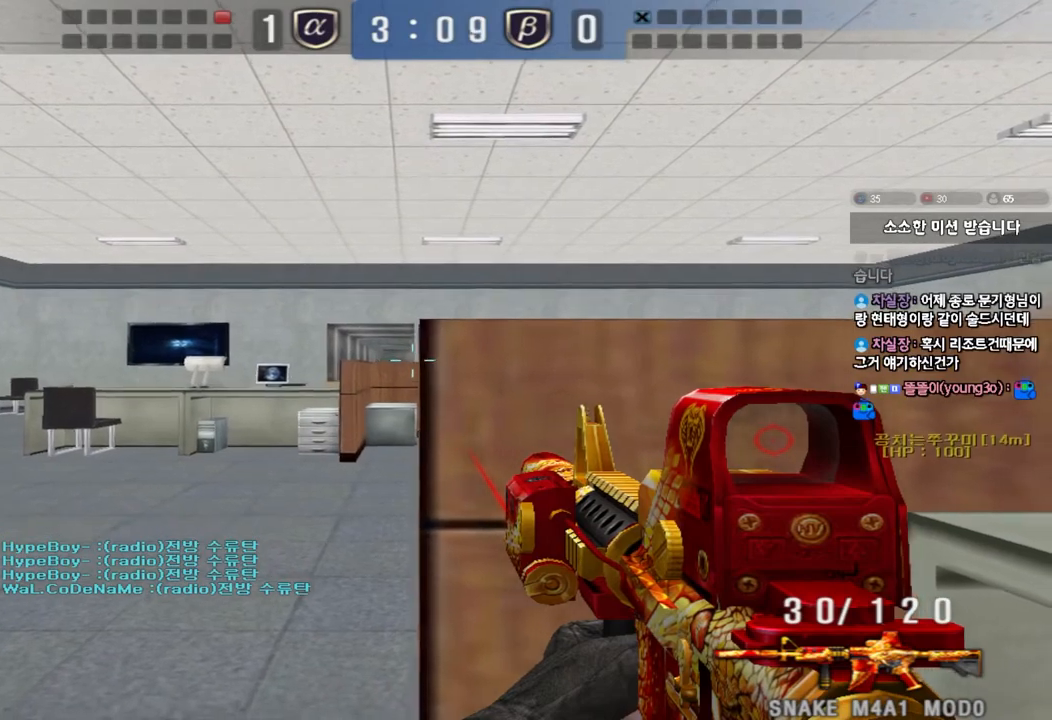
{"keys": ["shift", "w"], "events": [[33, "d", "down"], [100, "d", "up"], [367, "a", "down"], [383, "w", "down"], [483, "a", "up"]]}
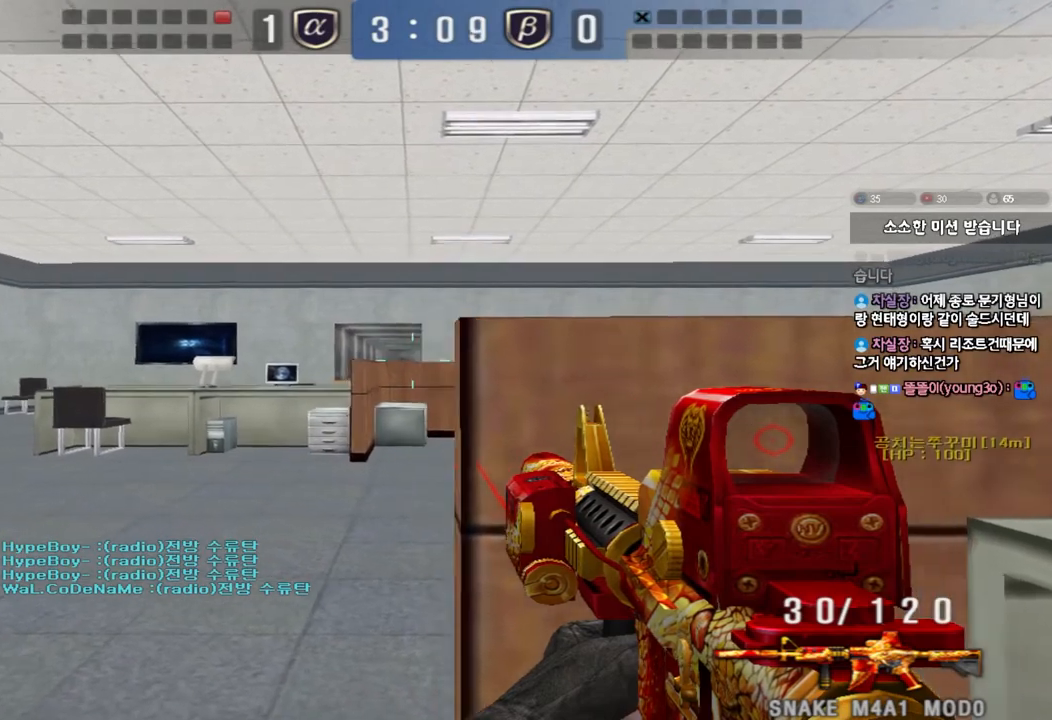
{"keys": ["s", "shift"], "events": [[167, "w", "up"], [283, "d", "down"], [283, "s", "down"], [367, "d", "up"]]}
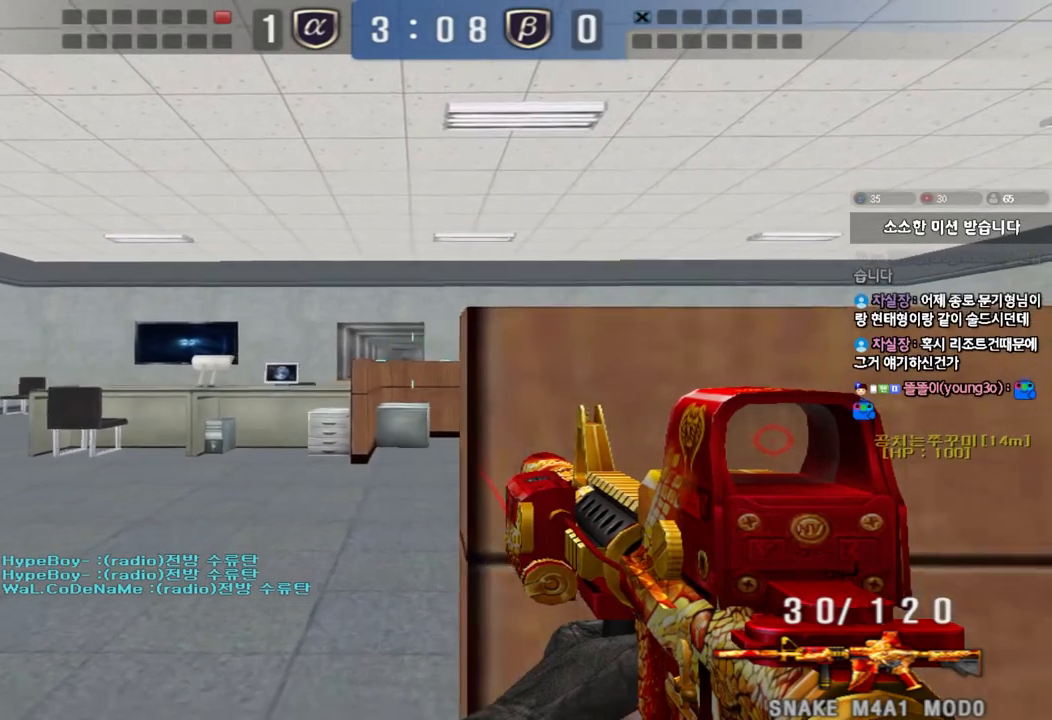
{"keys": ["shift"], "events": [[33, "s", "up"], [167, "d", "down"], [217, "d", "up"], [350, "d", "down"], [417, "d", "up"]]}
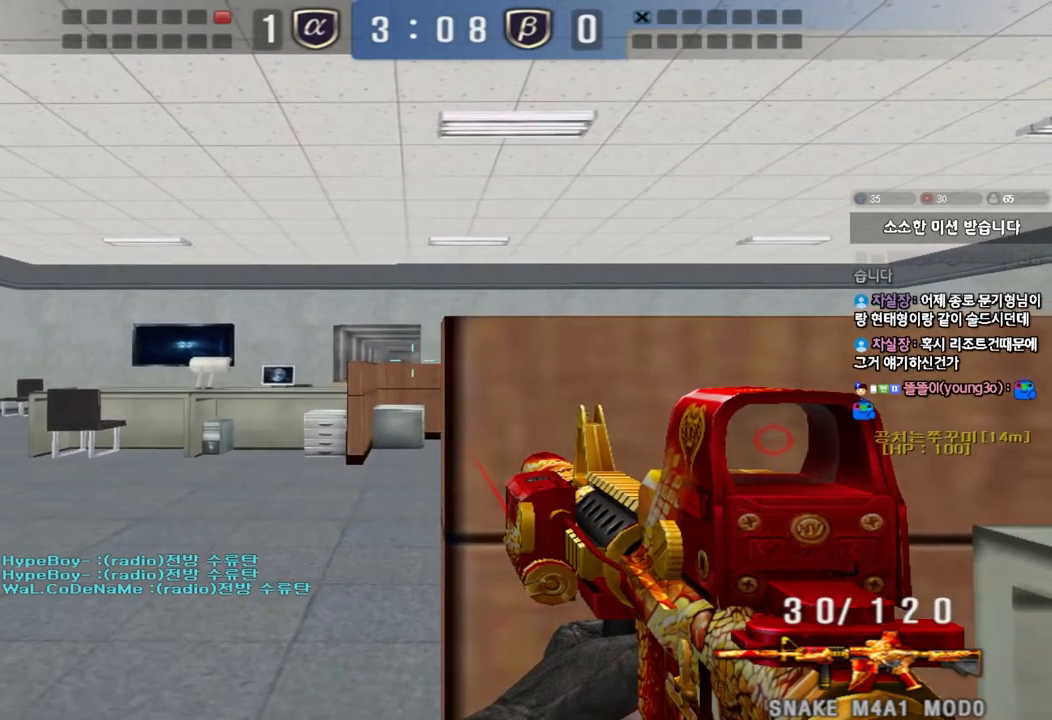
{"keys": ["shift"], "events": [[50, "d", "down"], [117, "d", "up"], [250, "d", "down"], [317, "d", "up"], [450, "d", "down"], [500, "d", "up"]]}
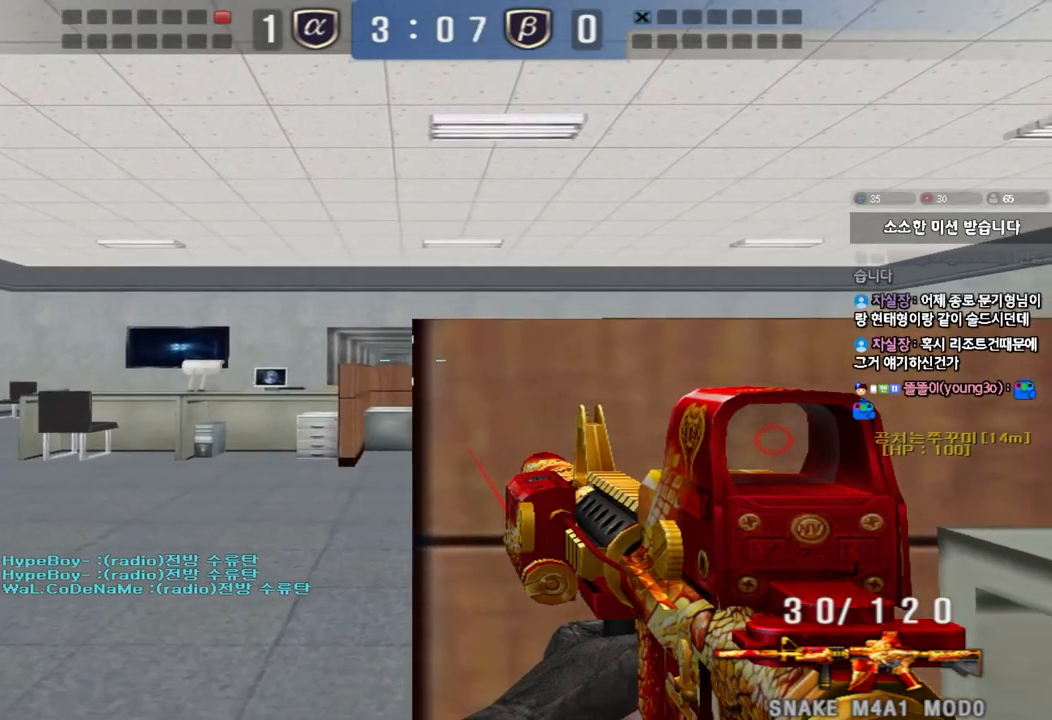
{"keys": ["a", "shift", "w"], "events": [[350, "w", "down"], [433, "a", "down"]]}
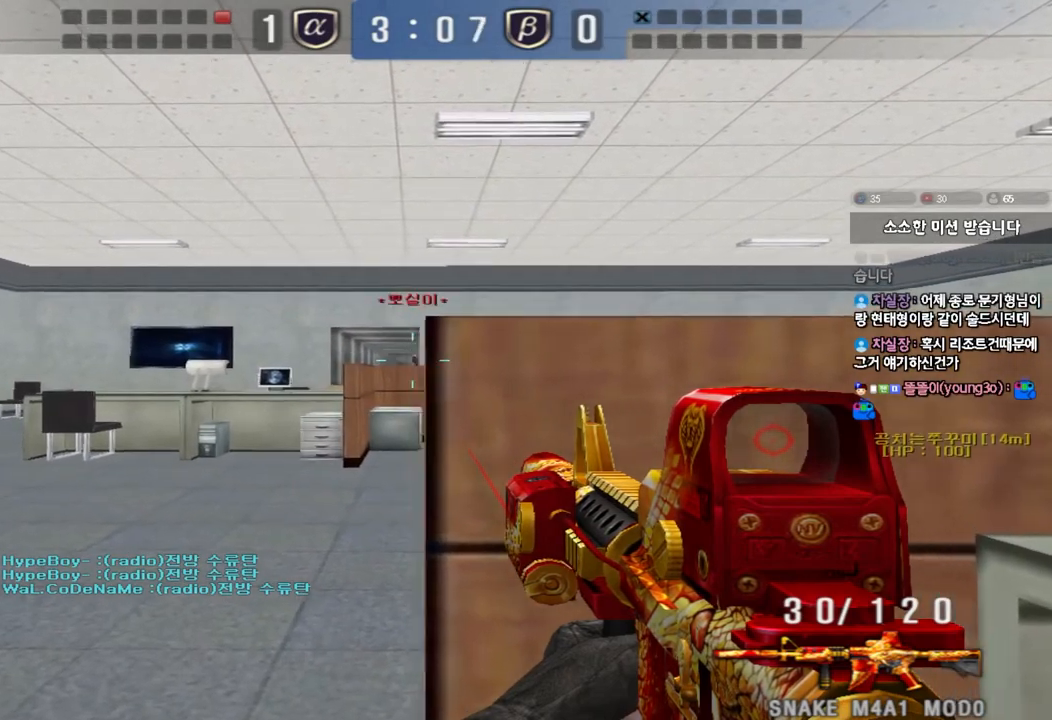
{"keys": ["shift"], "events": [[17, "a", "up"], [33, "w", "up"], [183, "s", "down"], [283, "s", "up"], [433, "d", "down"], [483, "d", "up"]]}
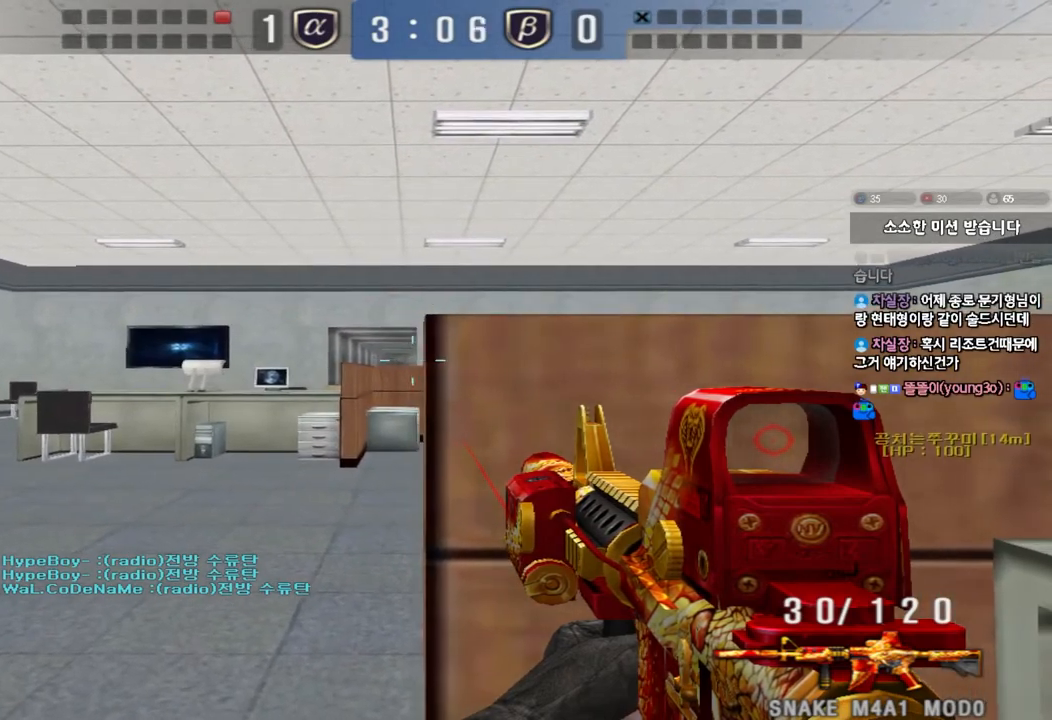
{"keys": ["shift"], "events": [[400, "d", "down"], [433, "d", "up"]]}
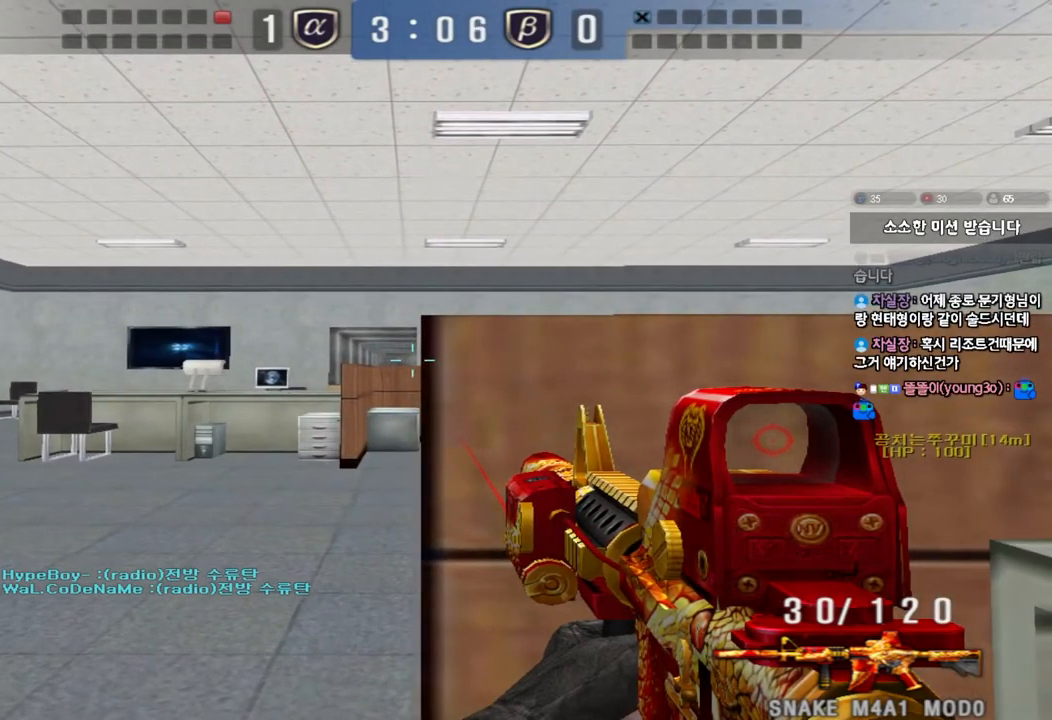
{"keys": ["shift"], "events": []}
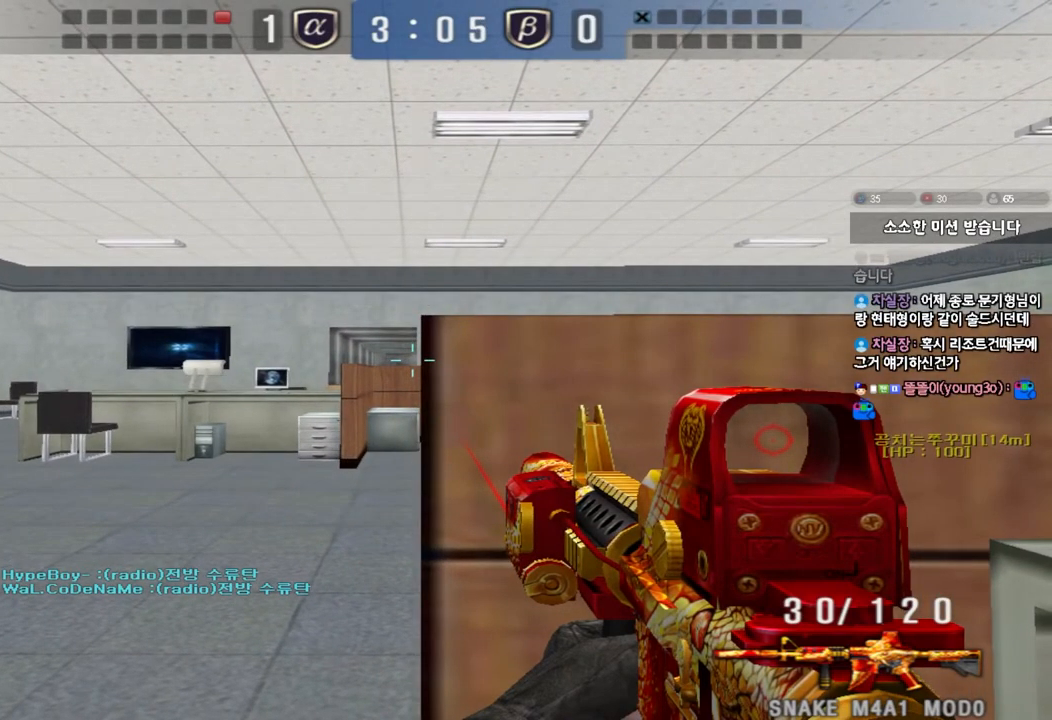
{"keys": ["shift"], "events": [[167, "w", "down"], [383, "w", "up"]]}
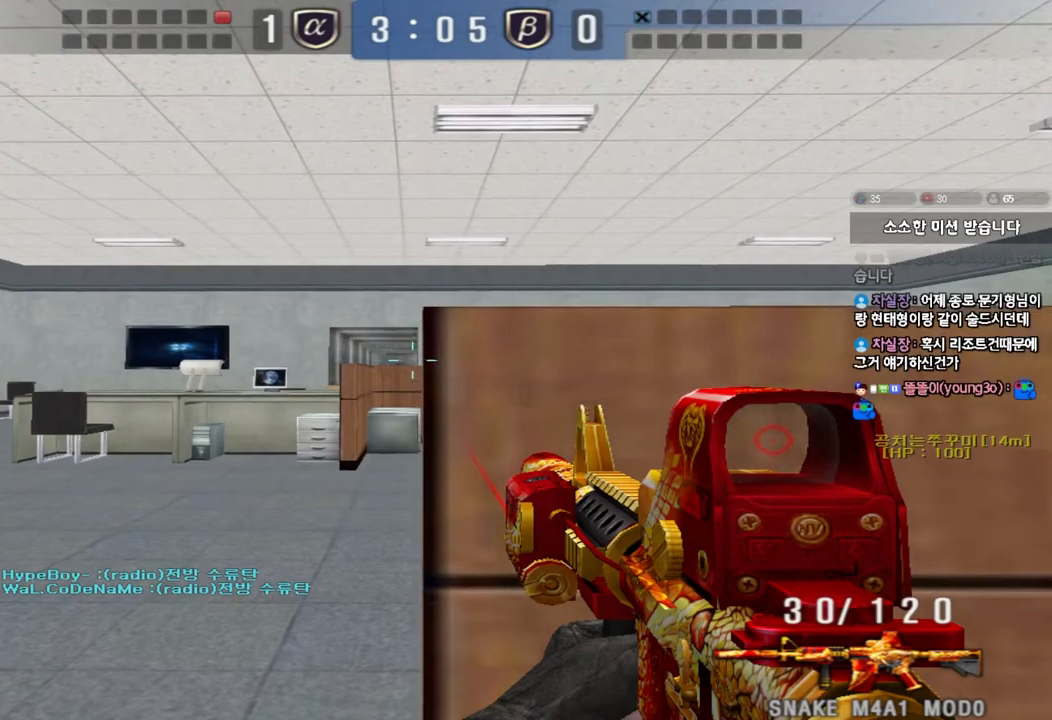
{"keys": ["shift"], "events": [[417, "d", "down"], [433, "d", "up"]]}
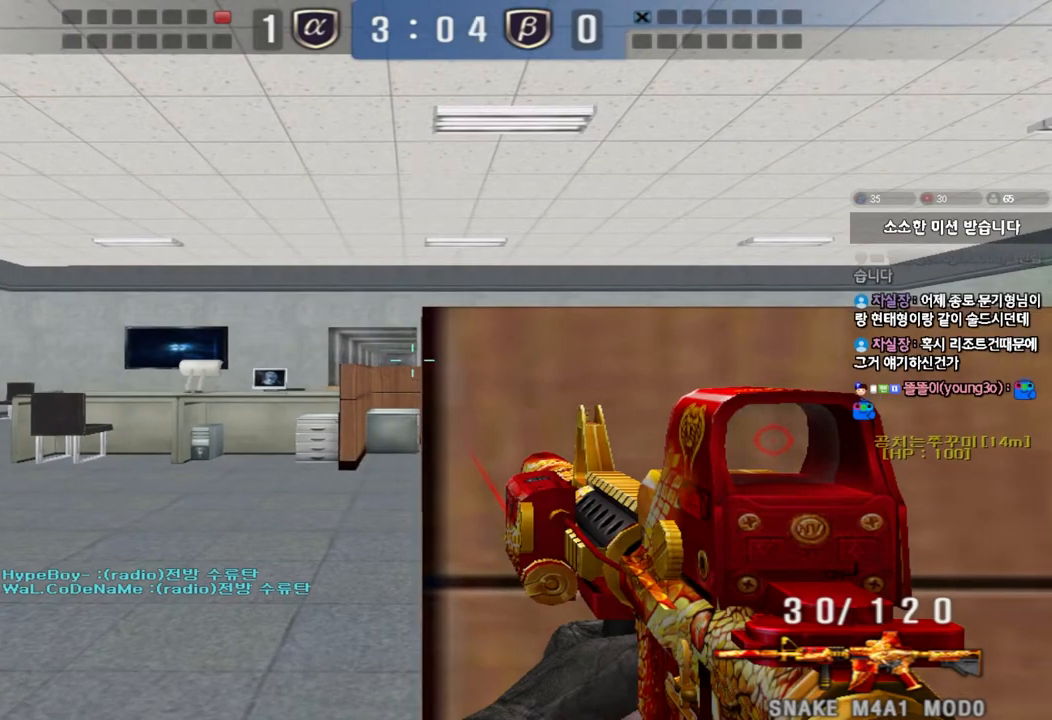
{"keys": ["shift"], "events": [[367, "d", "down"], [400, "d", "up"]]}
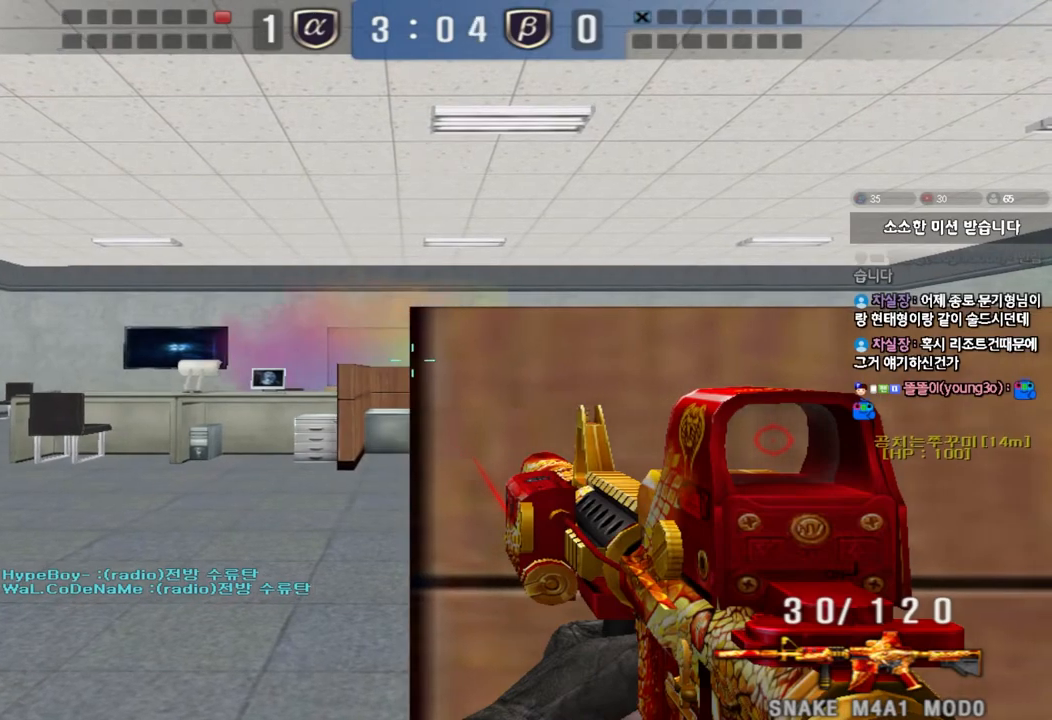
{"keys": ["shift"], "events": [[217, "a", "down"], [217, "s", "down"], [317, "a", "up"], [383, "s", "up"]]}
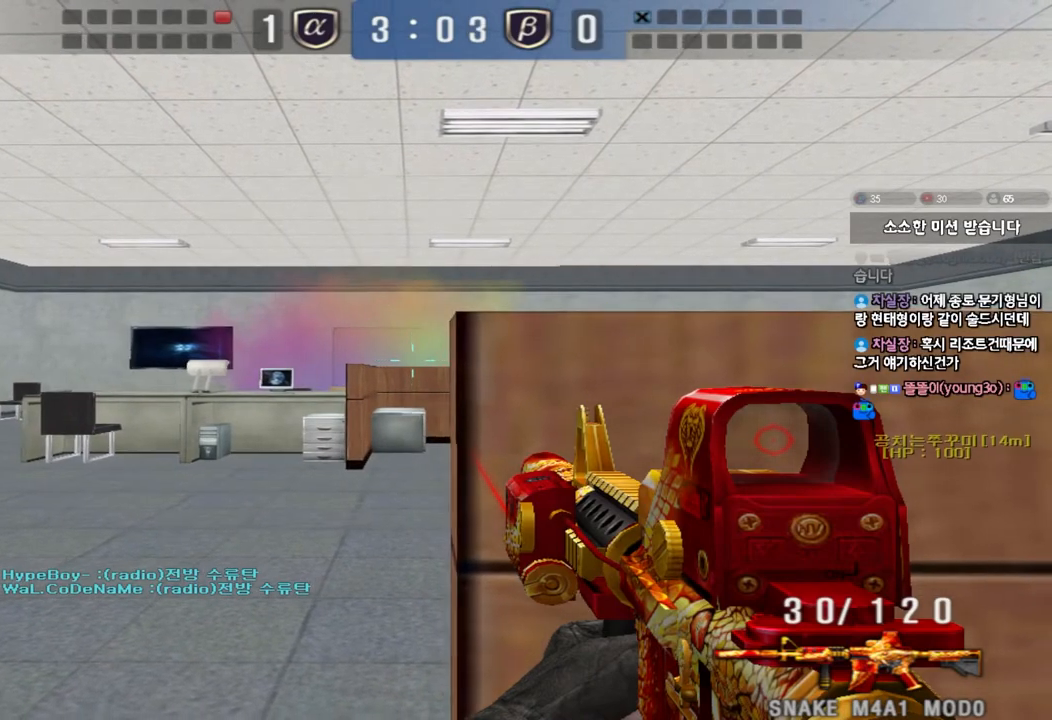
{"keys": ["shift"], "events": [[17, "d", "down"], [67, "d", "up"], [233, "d", "down"], [300, "d", "up"]]}
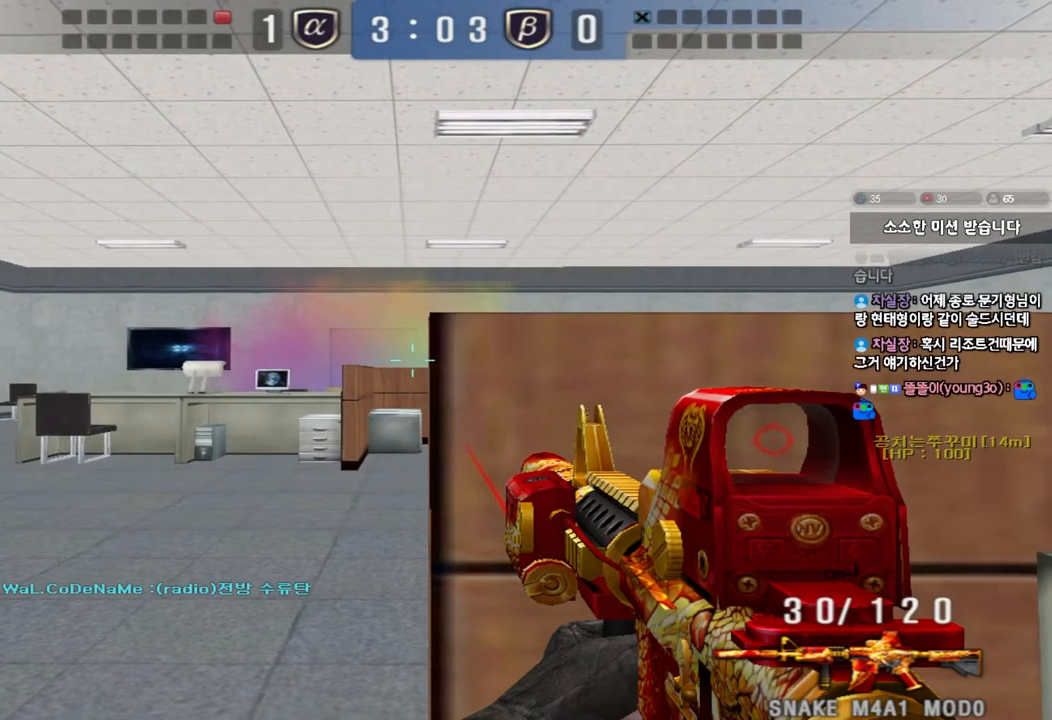
{"keys": ["shift"], "events": [[133, "d", "down"], [183, "d", "up"]]}
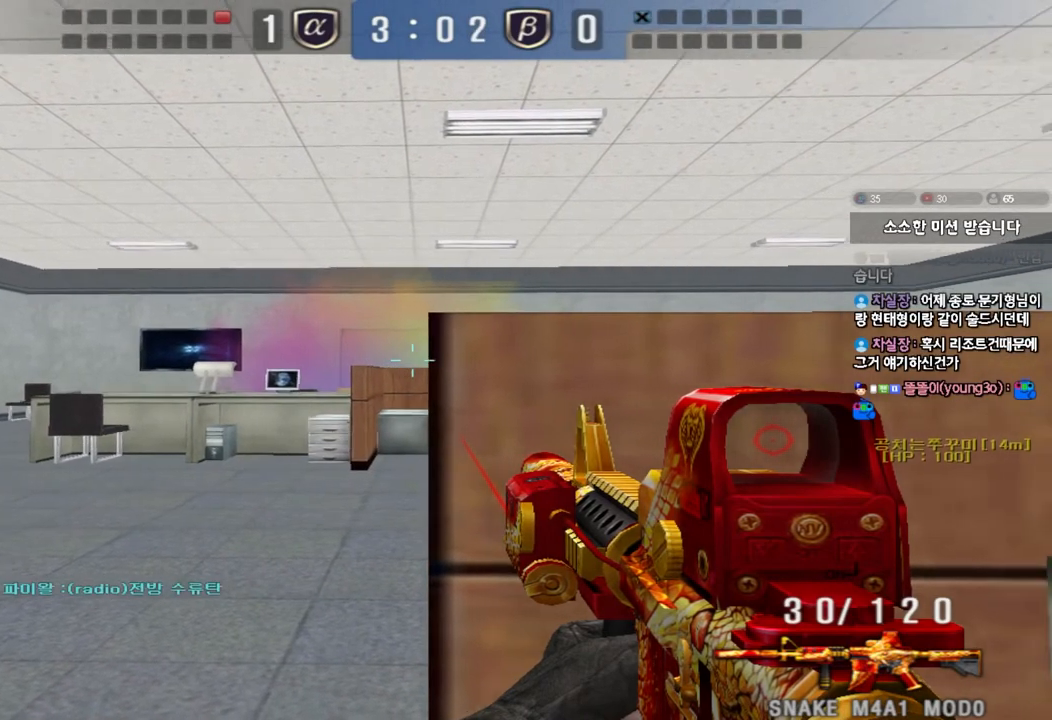
{"keys": ["shift"], "events": []}
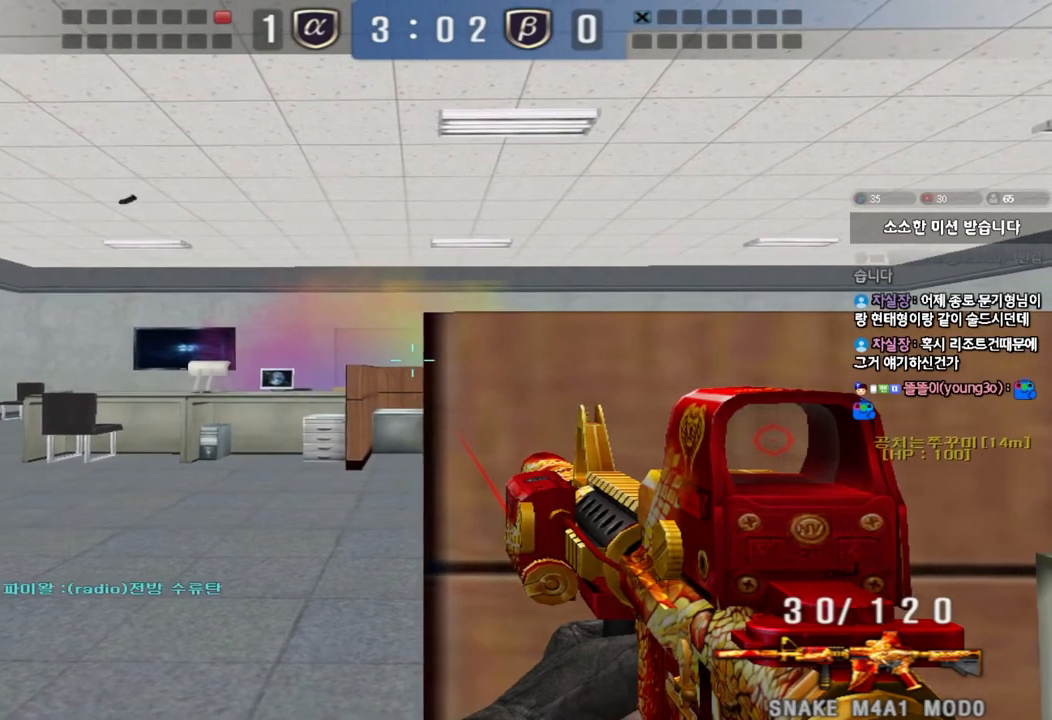
{"keys": ["shift"], "events": []}
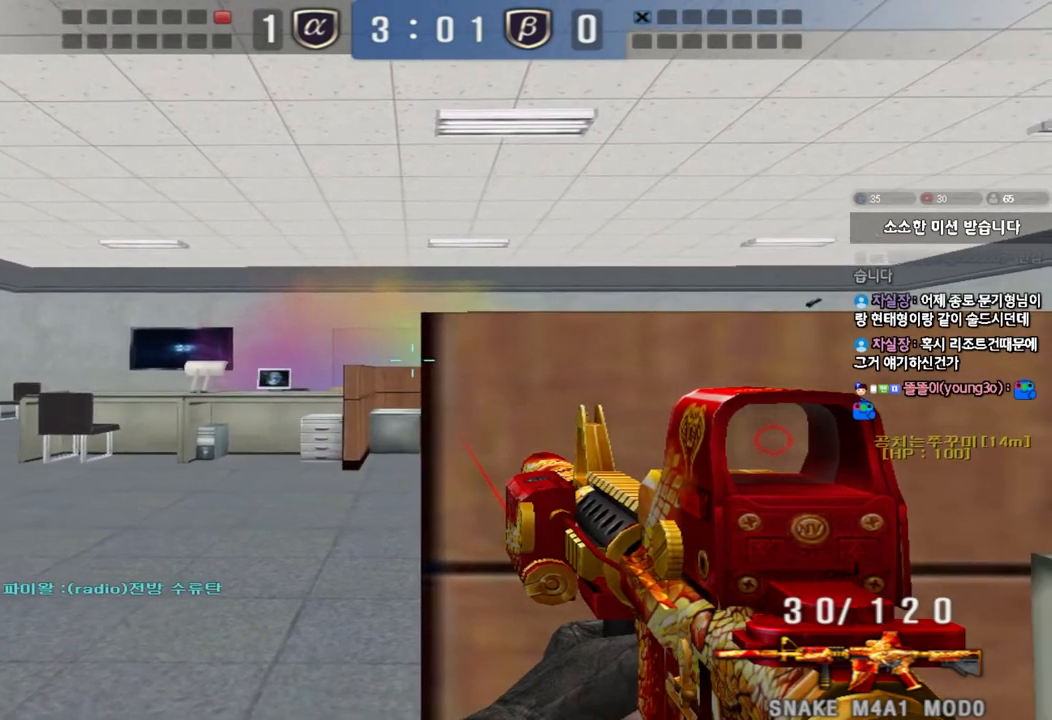
{"keys": ["shift"], "events": []}
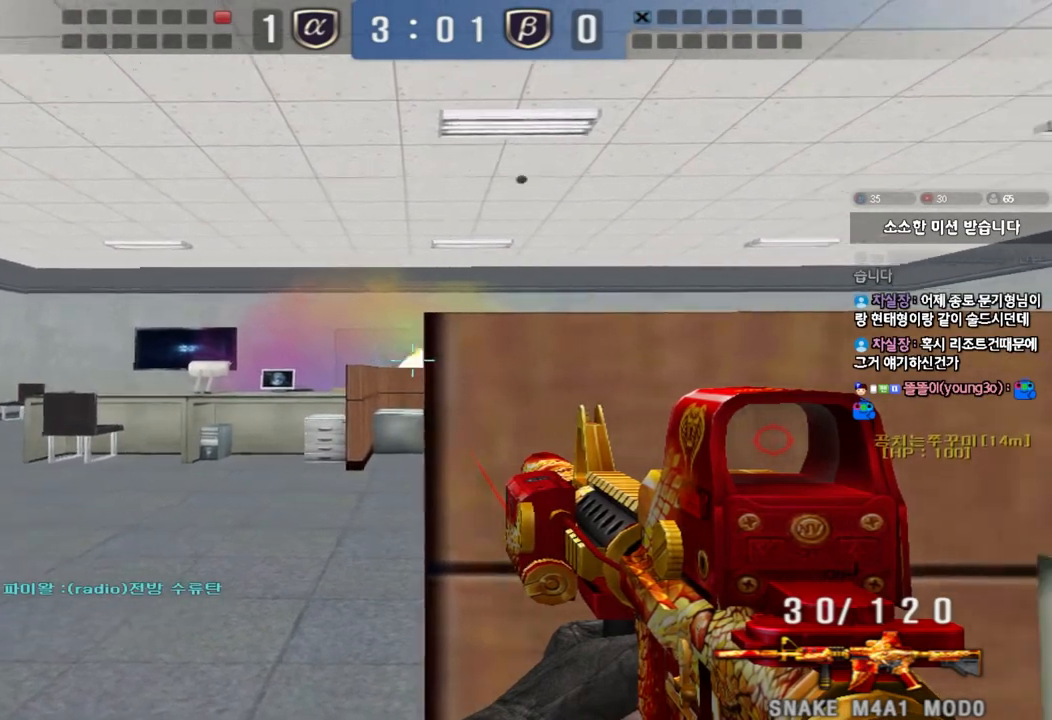
{"keys": ["shift"], "events": []}
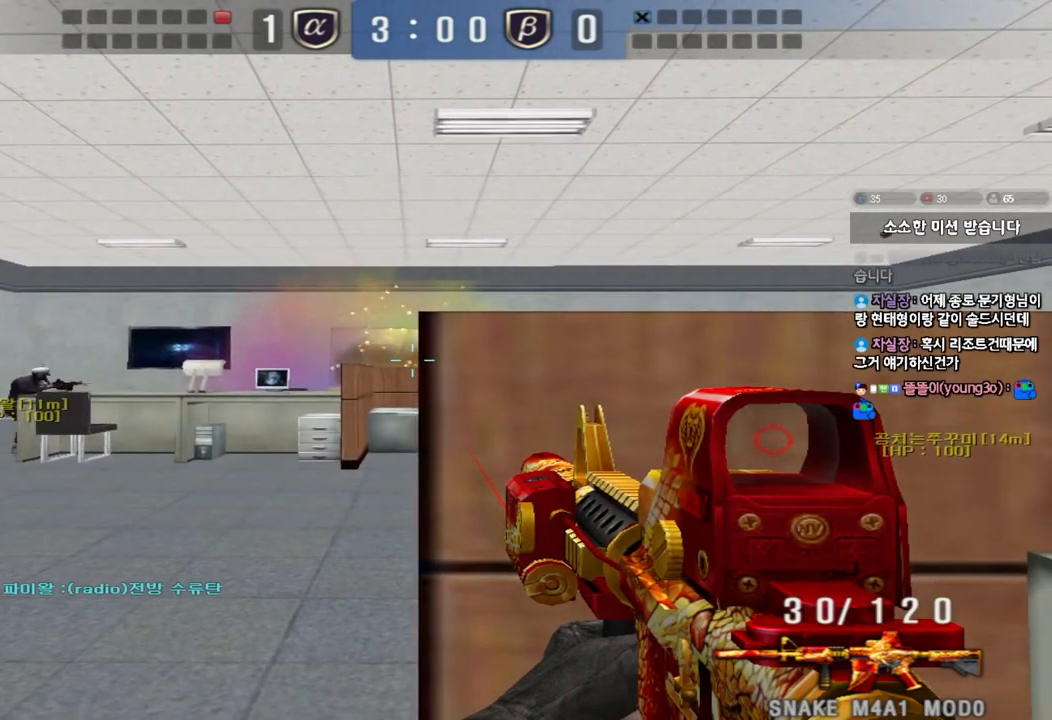
{"keys": ["shift"], "events": []}